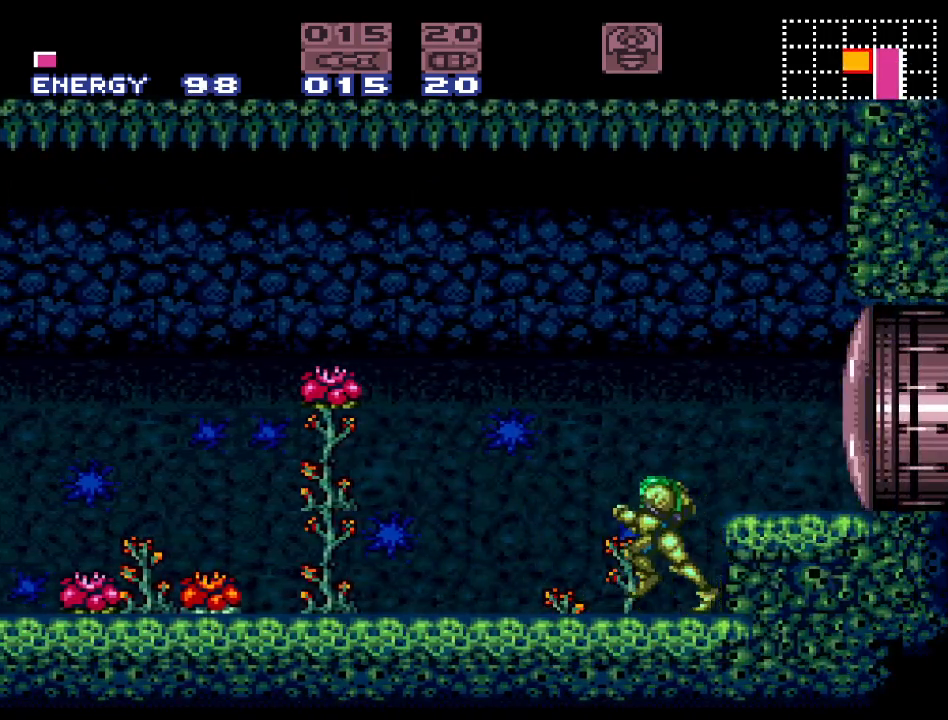
Gameplay with a controller (Nintendo layout); each line is a JSON object with the inputs held at the frame after it. "events" lists button and stick changes between this image and that frame as [ms after this image, input, new state], when the widget could be followed in between. Not read: L3 R3.
{"buttons": ["Y", "DPAD_LEFT"], "events": []}
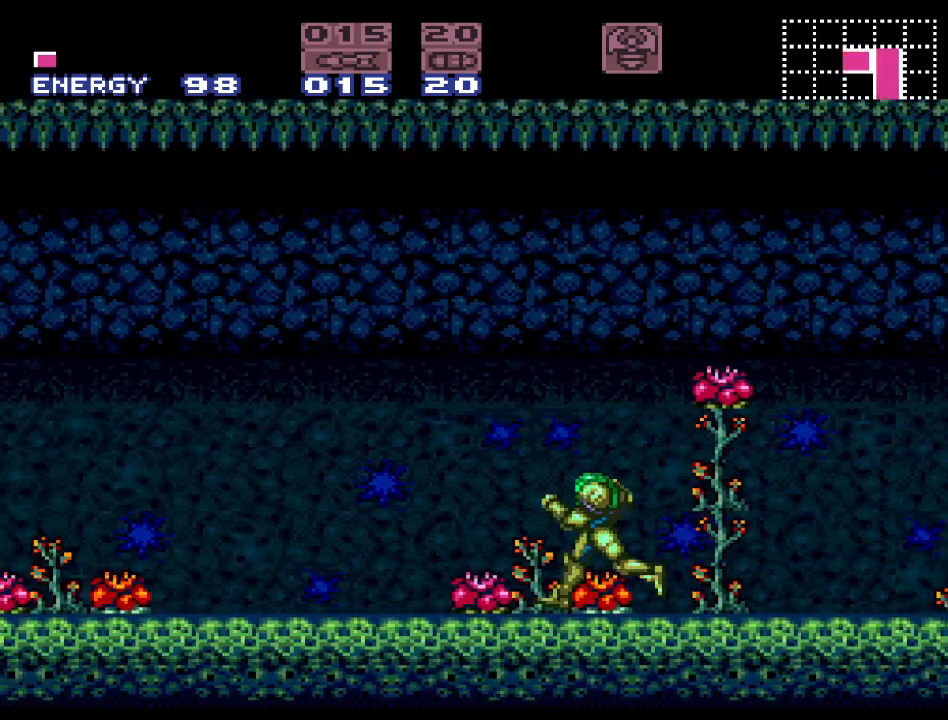
{"buttons": ["B", "Y"], "events": [[233, "B", "down"], [450, "DPAD_LEFT", "up"]]}
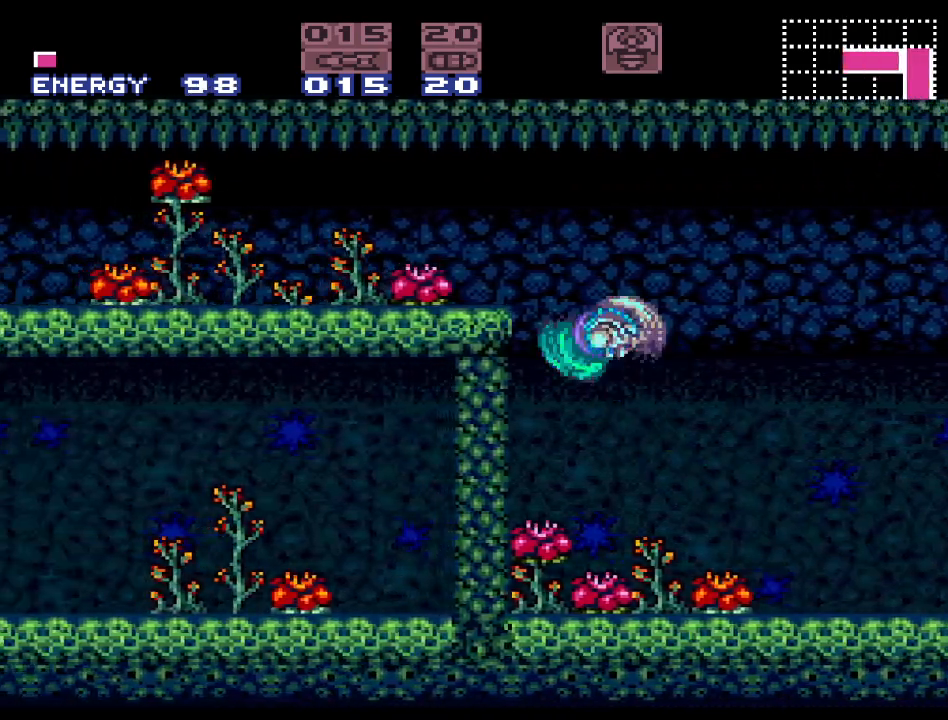
{"buttons": ["Y", "DPAD_LEFT"], "events": [[83, "DPAD_DOWN", "down"], [233, "DPAD_DOWN", "up"], [467, "B", "up"], [483, "DPAD_LEFT", "down"]]}
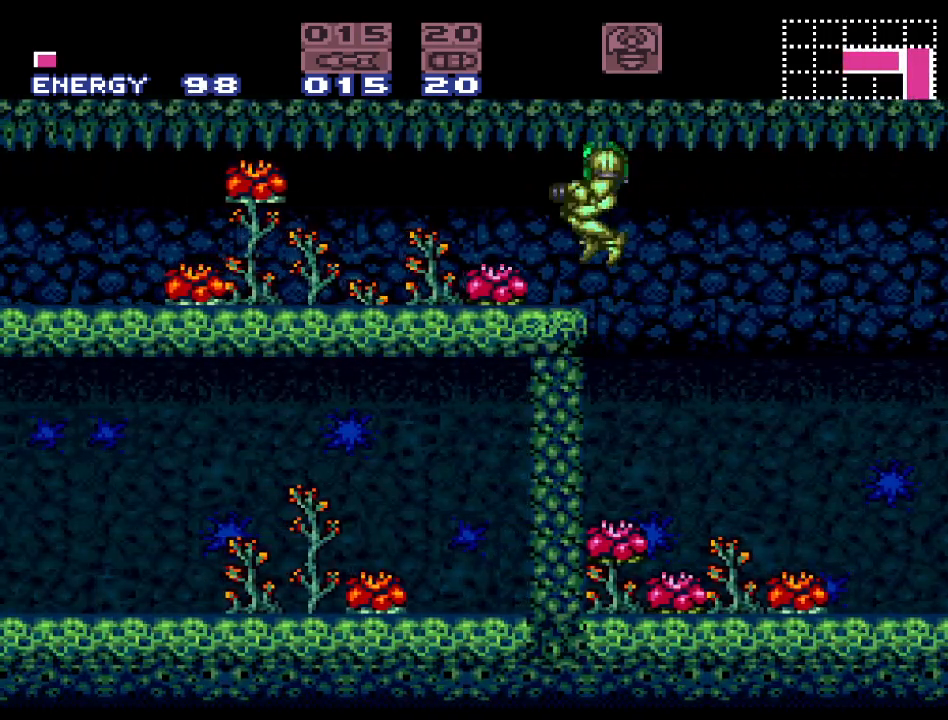
{"buttons": ["Y", "DPAD_LEFT"], "events": []}
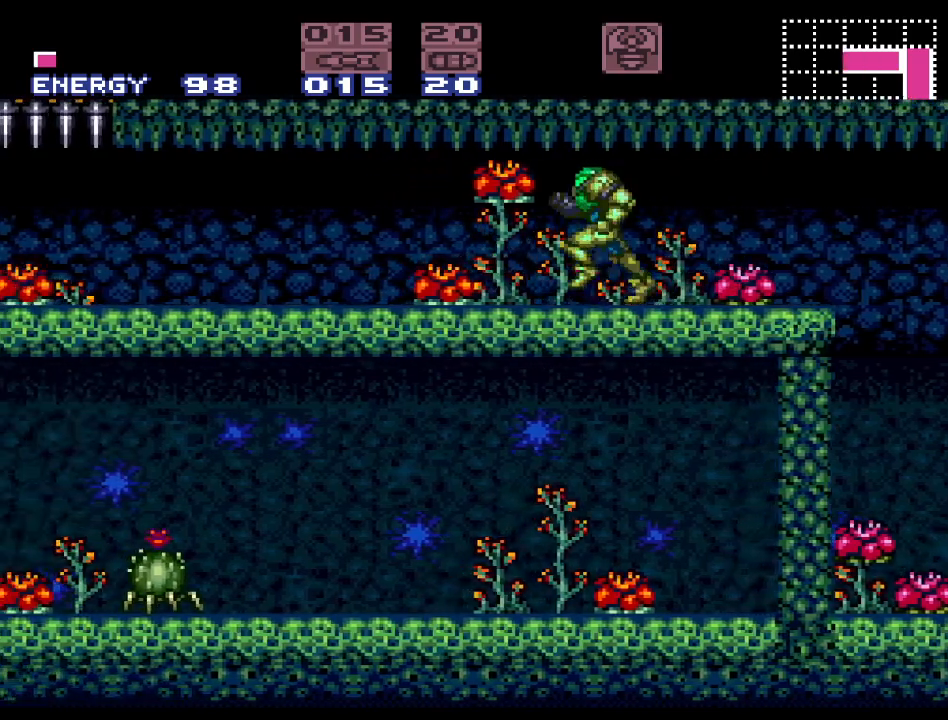
{"buttons": ["Y", "DPAD_LEFT"], "events": []}
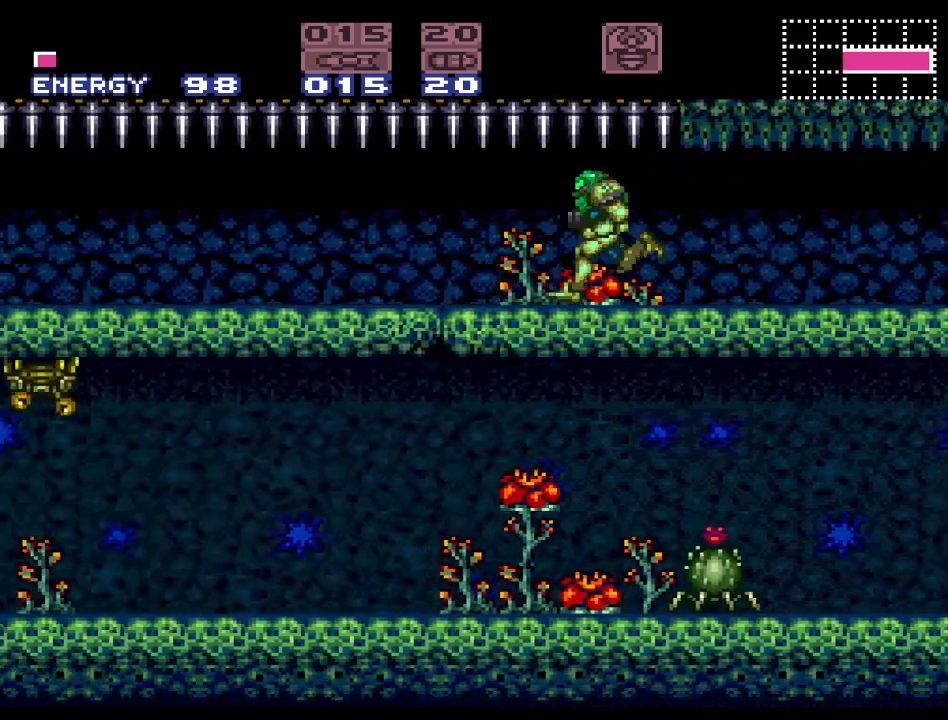
{"buttons": ["Y", "DPAD_LEFT"], "events": []}
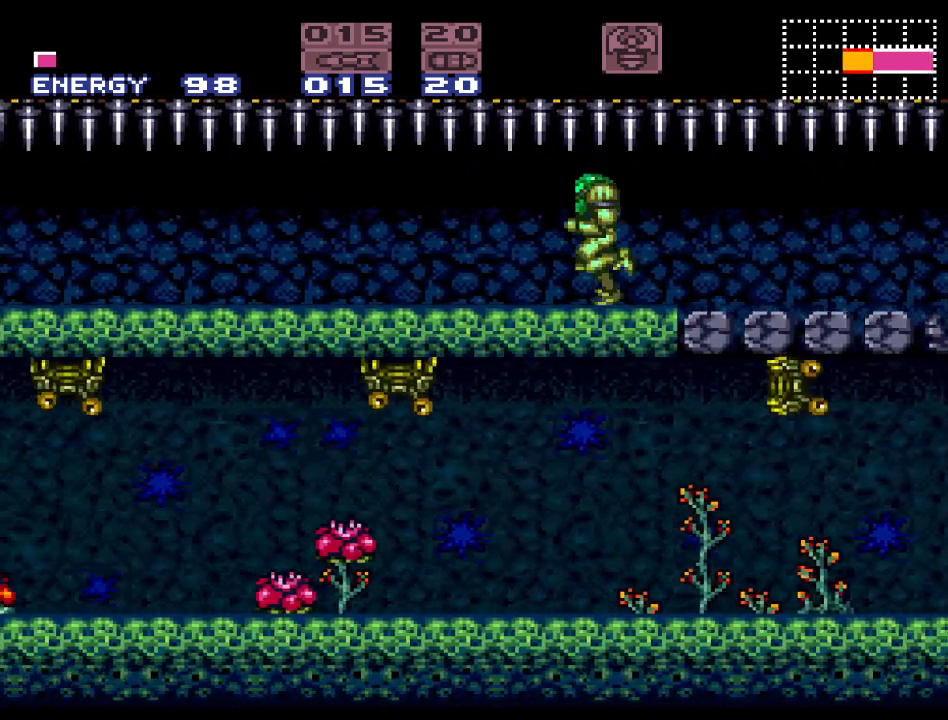
{"buttons": ["Y", "DPAD_LEFT"], "events": []}
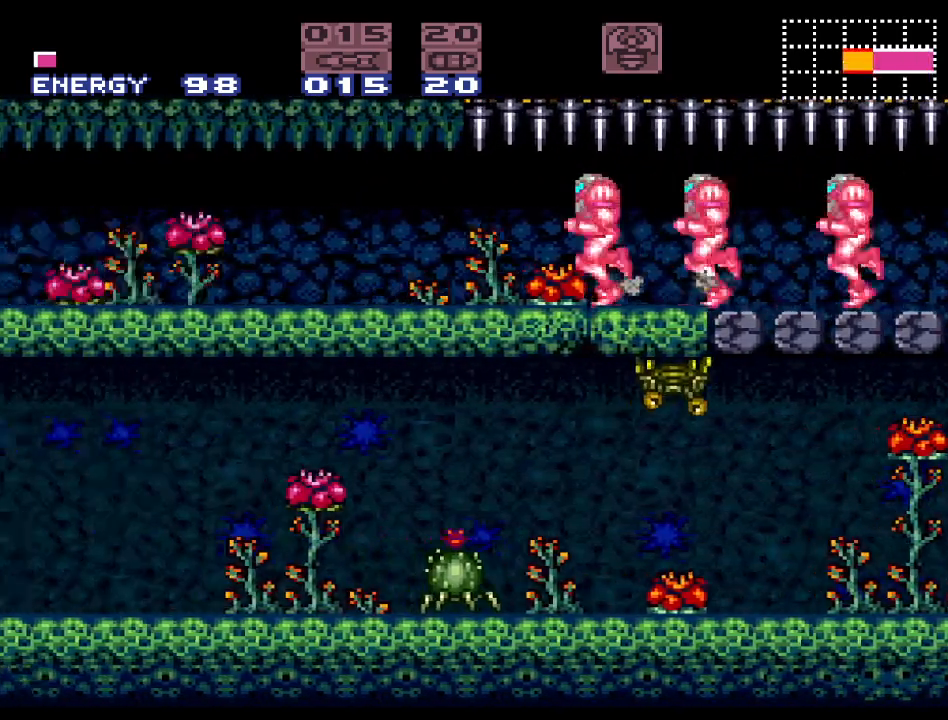
{"buttons": ["Y", "DPAD_LEFT"], "events": []}
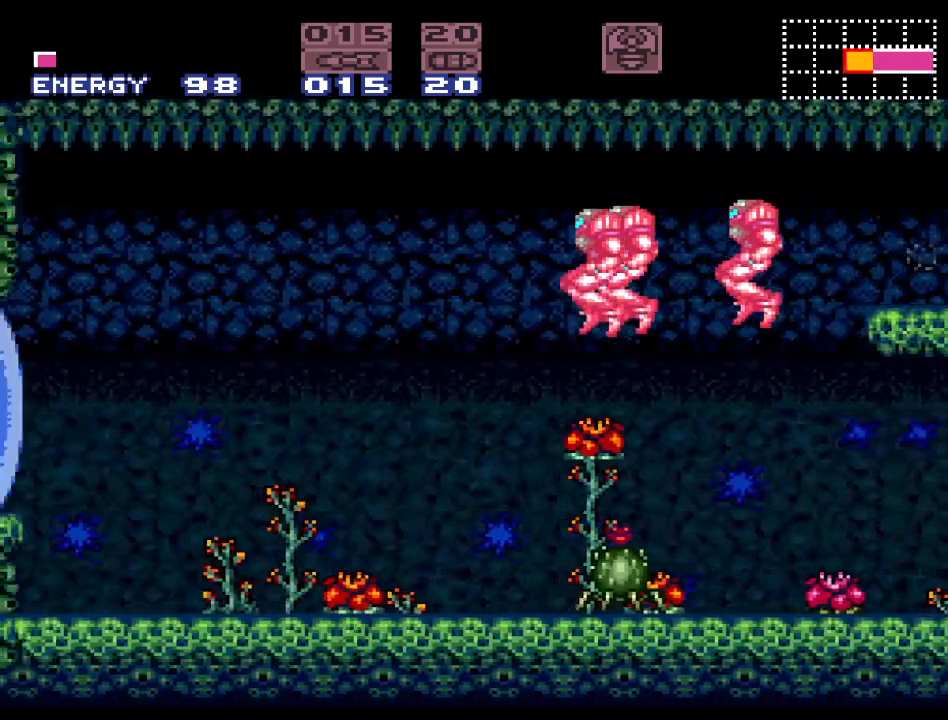
{"buttons": ["DPAD_LEFT"], "events": [[117, "Y", "up"], [233, "A", "down"], [367, "A", "up"]]}
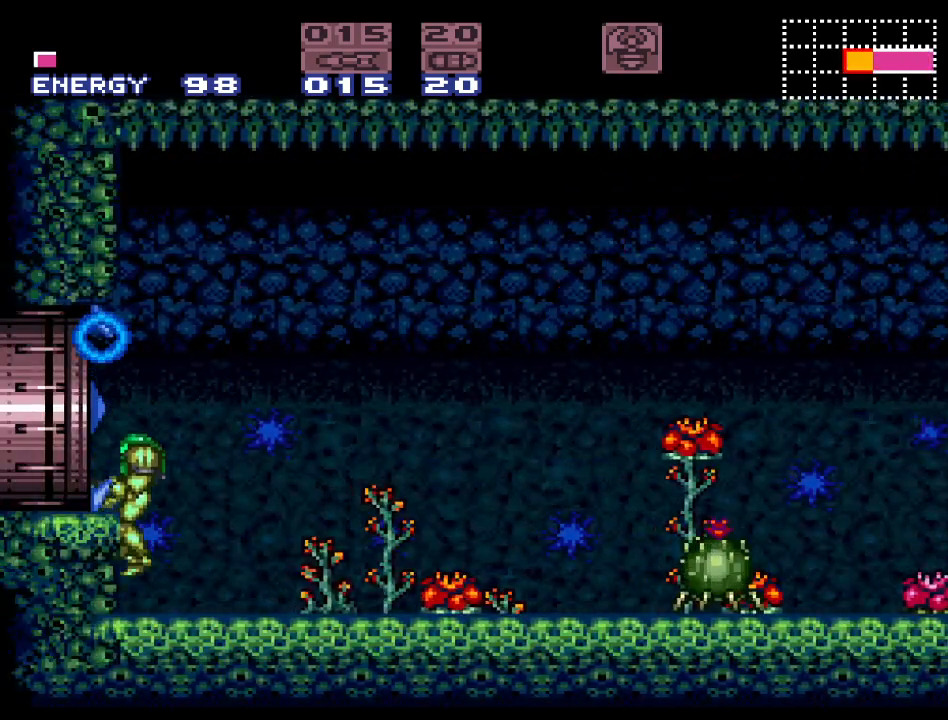
{"buttons": ["DPAD_LEFT"], "events": [[150, "B", "down"], [300, "B", "up"]]}
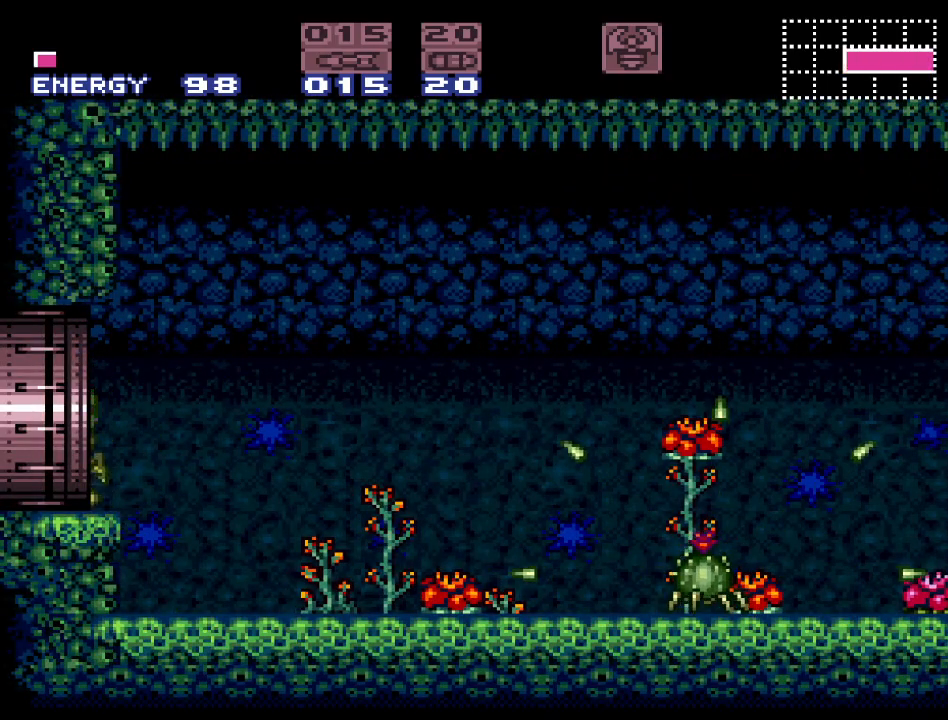
{"buttons": [], "events": [[450, "DPAD_LEFT", "up"]]}
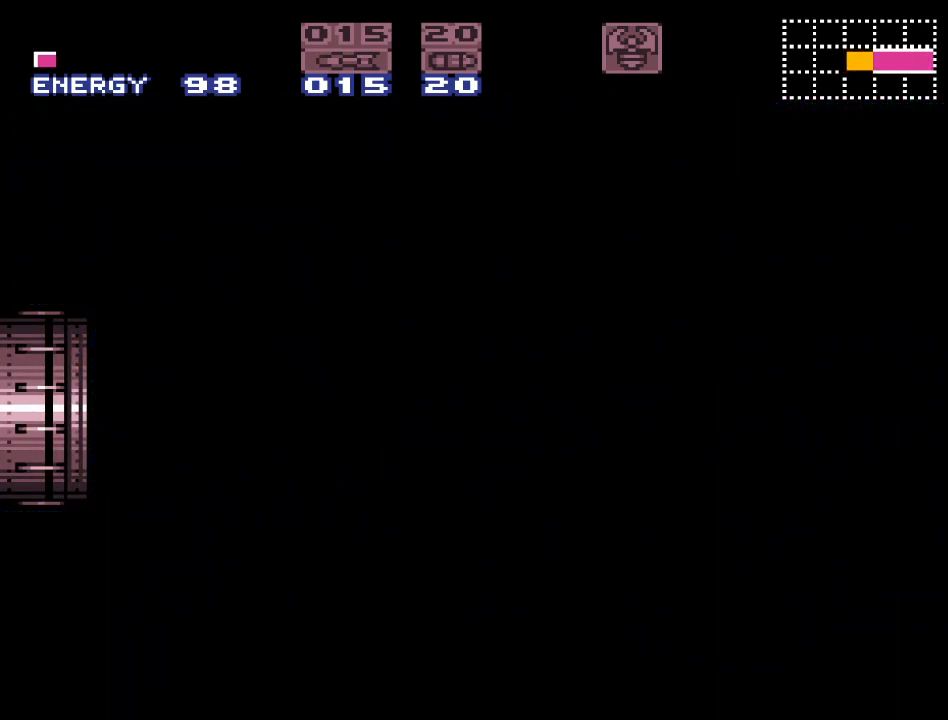
{"buttons": [], "events": []}
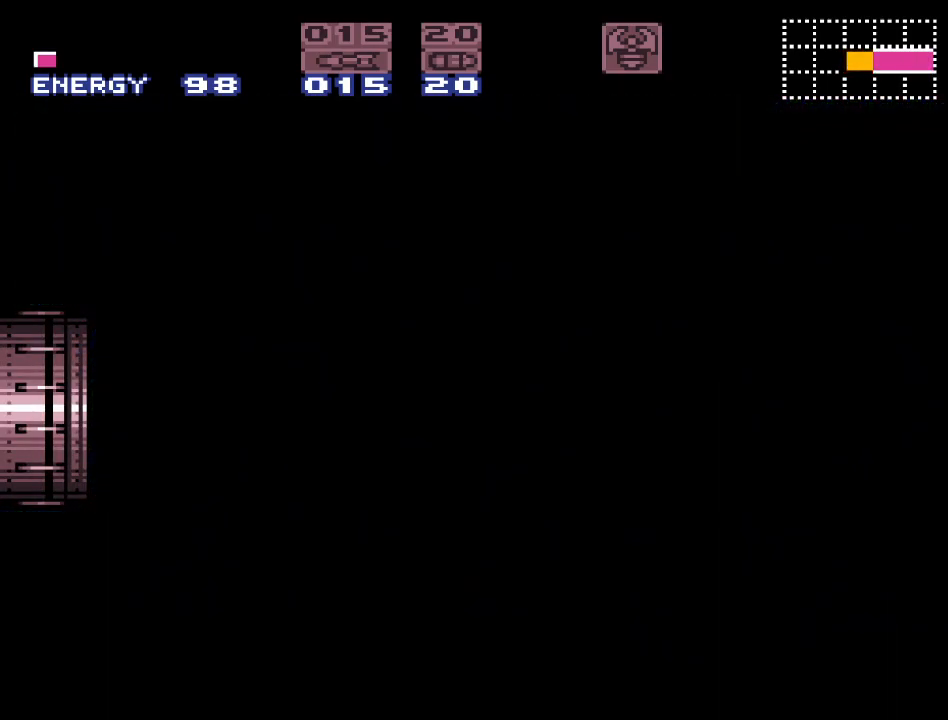
{"buttons": ["DPAD_LEFT"], "events": [[383, "DPAD_LEFT", "down"]]}
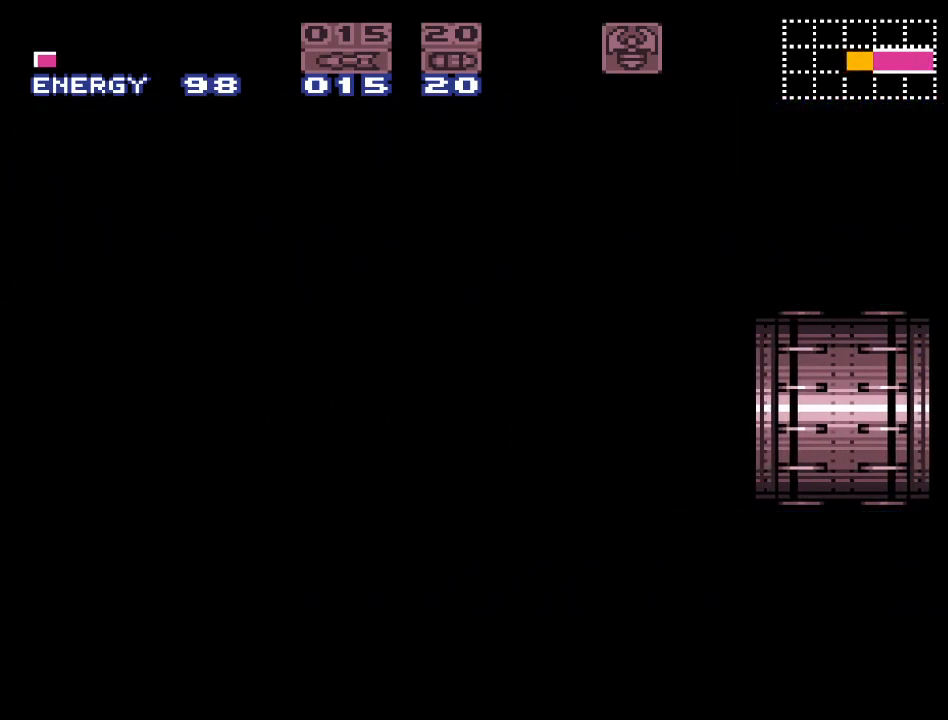
{"buttons": ["Y", "DPAD_LEFT"], "events": [[133, "Y", "down"]]}
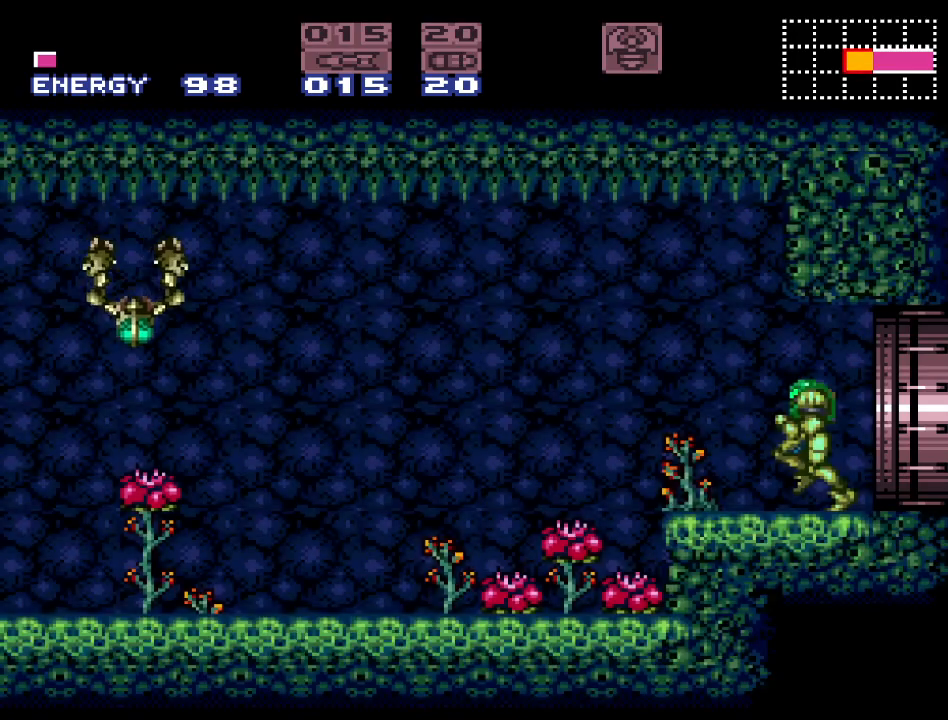
{"buttons": ["Y", "DPAD_LEFT"], "events": []}
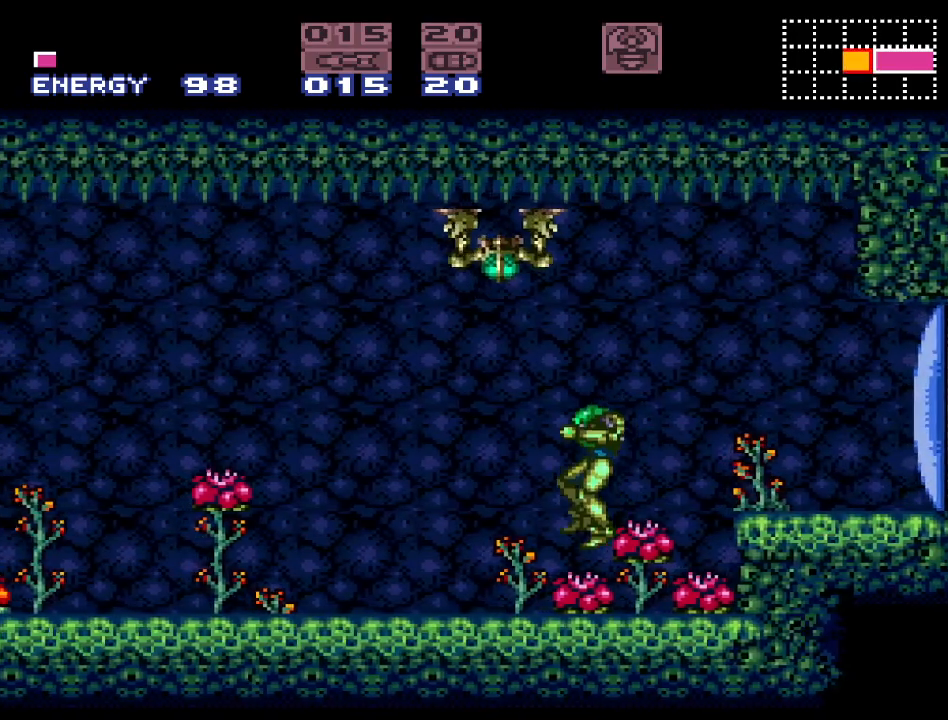
{"buttons": ["Y", "DPAD_LEFT"], "events": []}
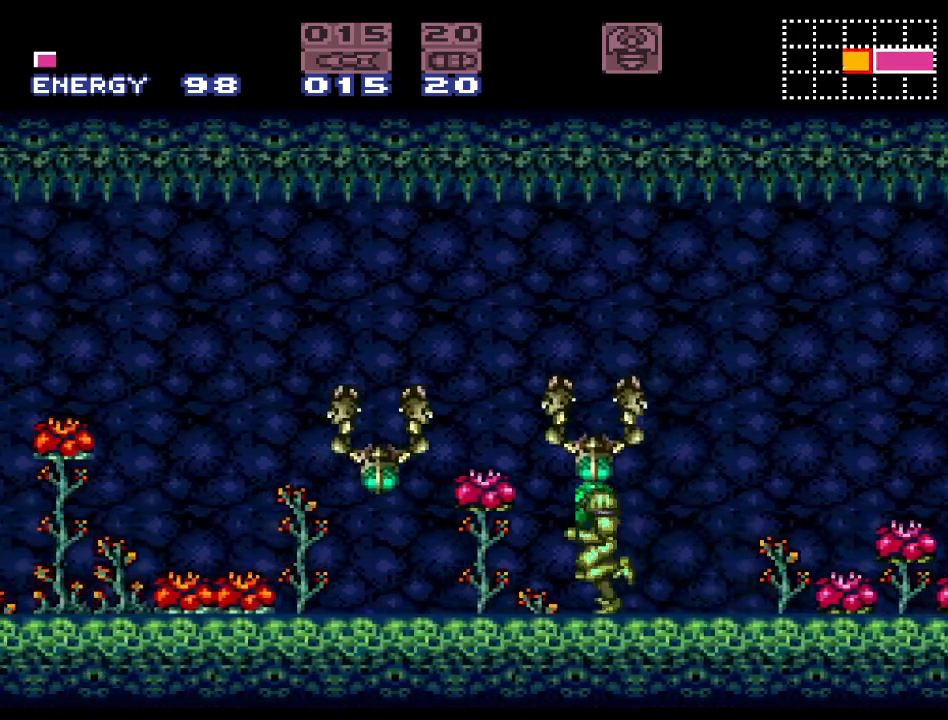
{"buttons": ["B", "Y", "DPAD_LEFT"], "events": [[483, "B", "down"]]}
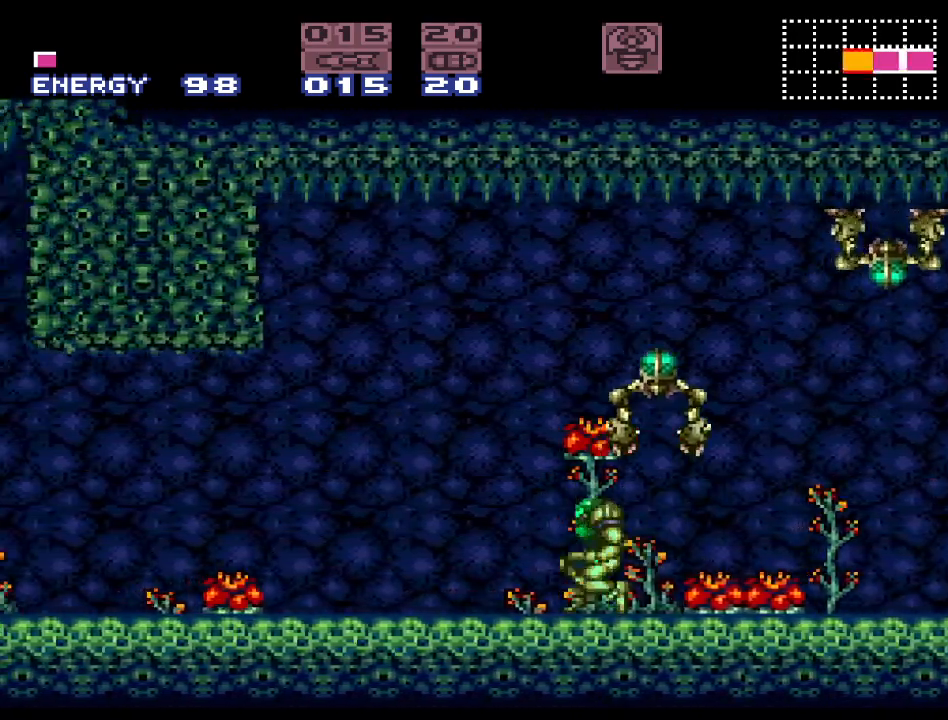
{"buttons": ["Y", "DPAD_LEFT"], "events": [[200, "B", "up"]]}
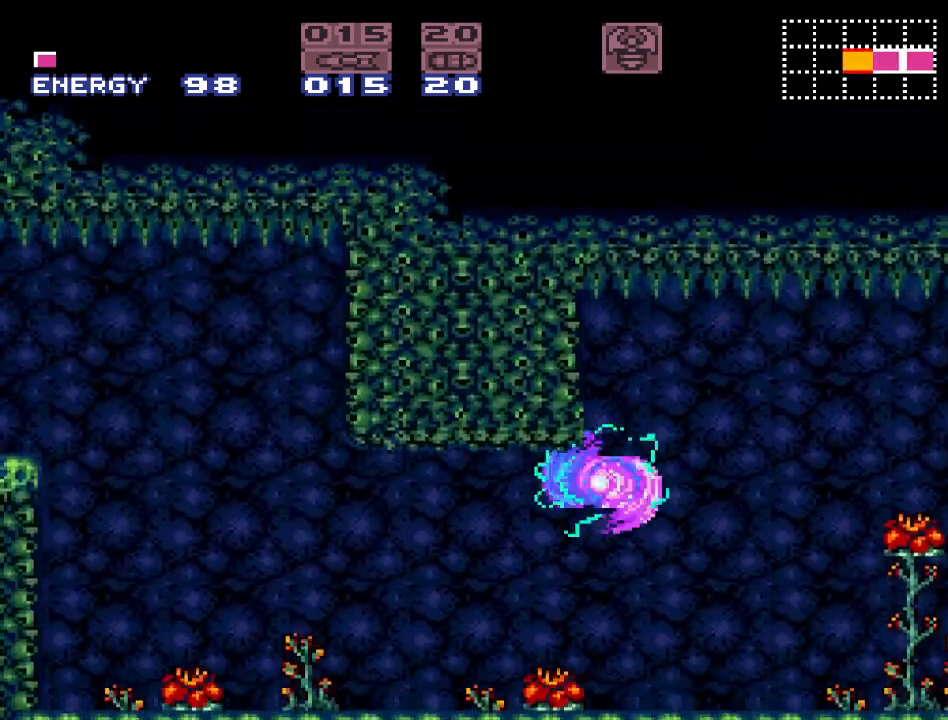
{"buttons": ["Y", "DPAD_LEFT"], "events": []}
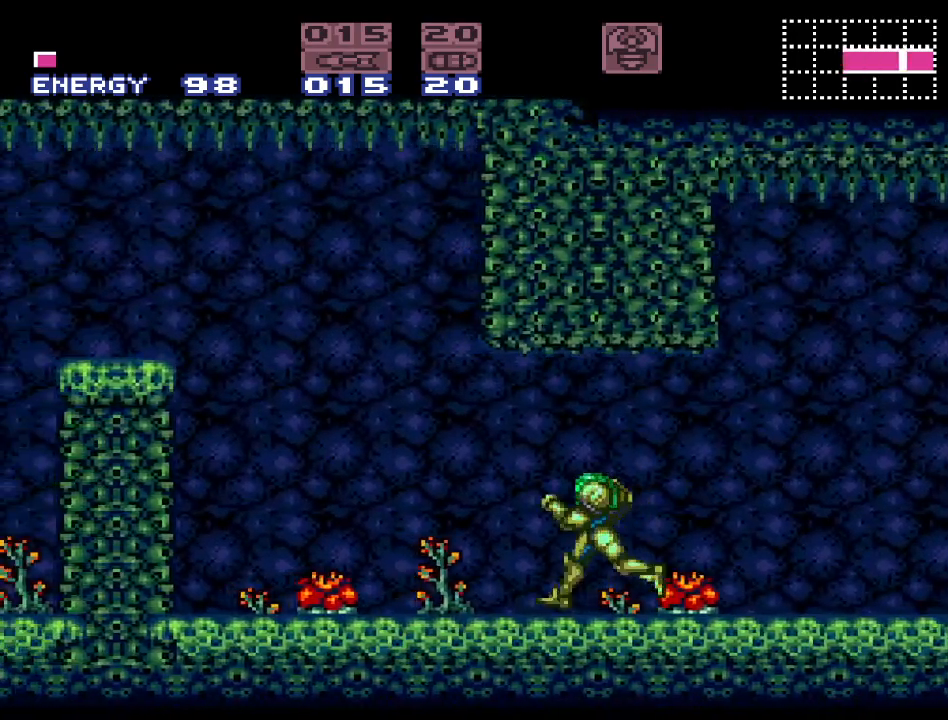
{"buttons": ["B", "Y", "DPAD_LEFT"], "events": [[233, "B", "down"]]}
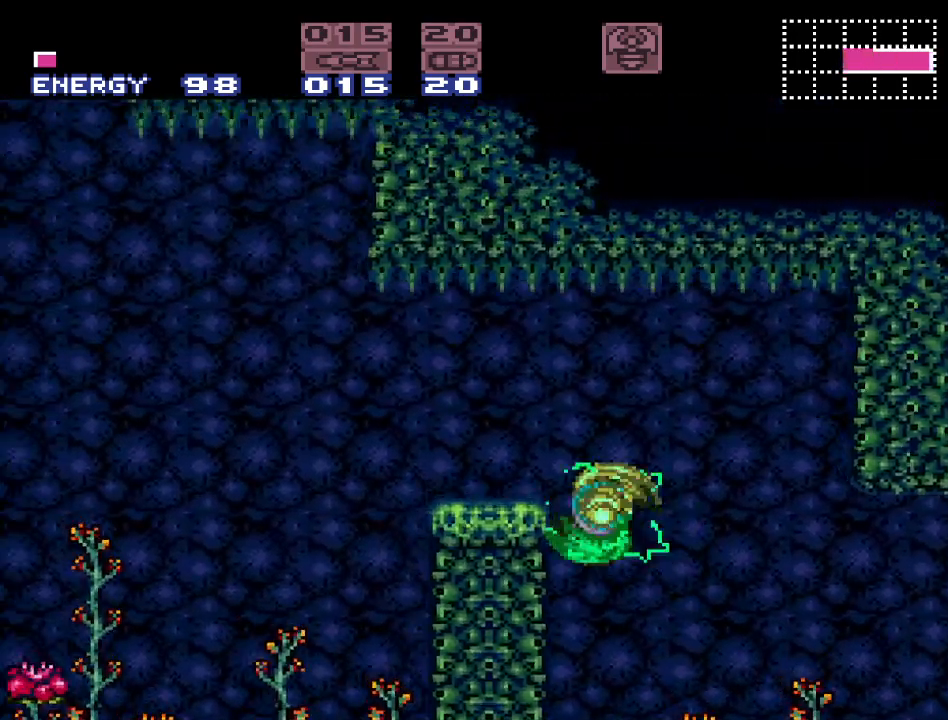
{"buttons": ["B", "Y", "DPAD_LEFT"], "events": []}
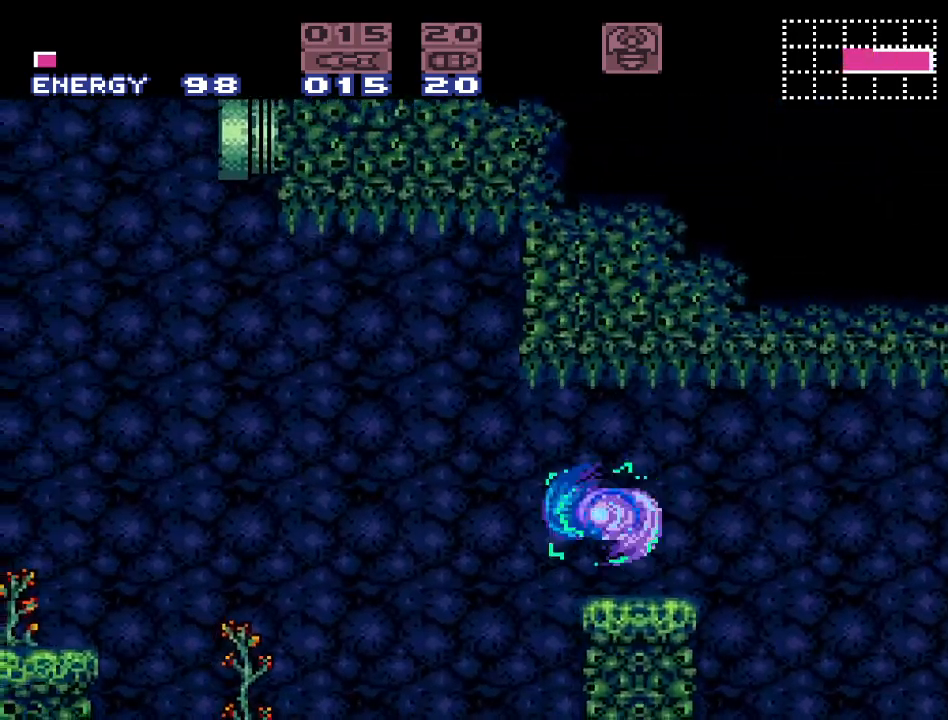
{"buttons": ["Y", "DPAD_LEFT"], "events": [[50, "B", "up"]]}
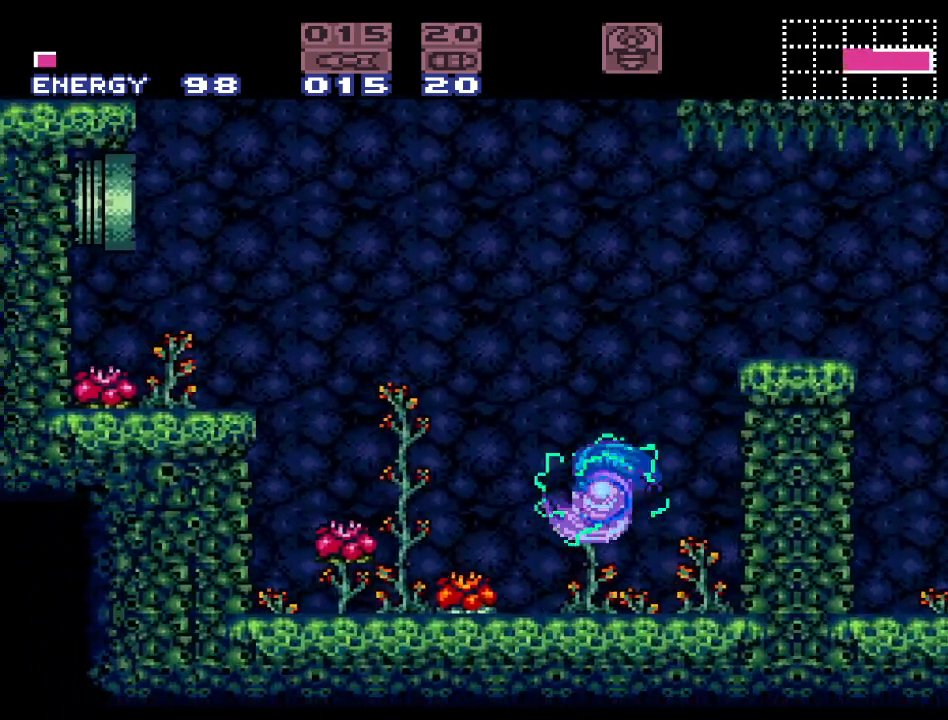
{"buttons": ["B", "Y", "DPAD_LEFT"], "events": [[300, "B", "down"]]}
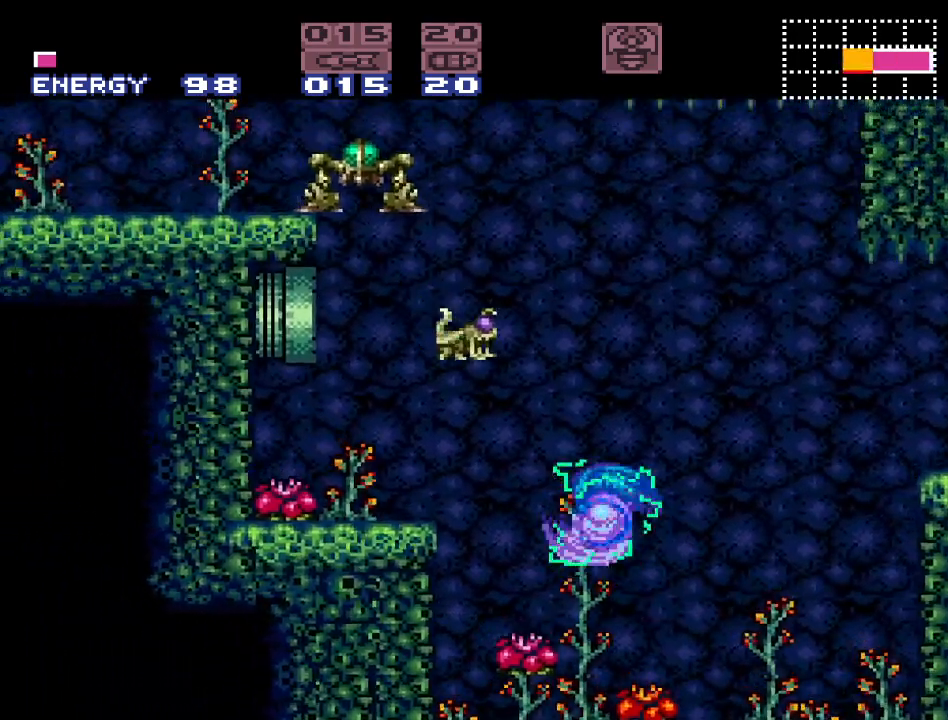
{"buttons": ["Y"], "events": [[83, "DPAD_LEFT", "up"], [367, "DPAD_RIGHT", "down"], [400, "B", "up"], [483, "DPAD_RIGHT", "up"]]}
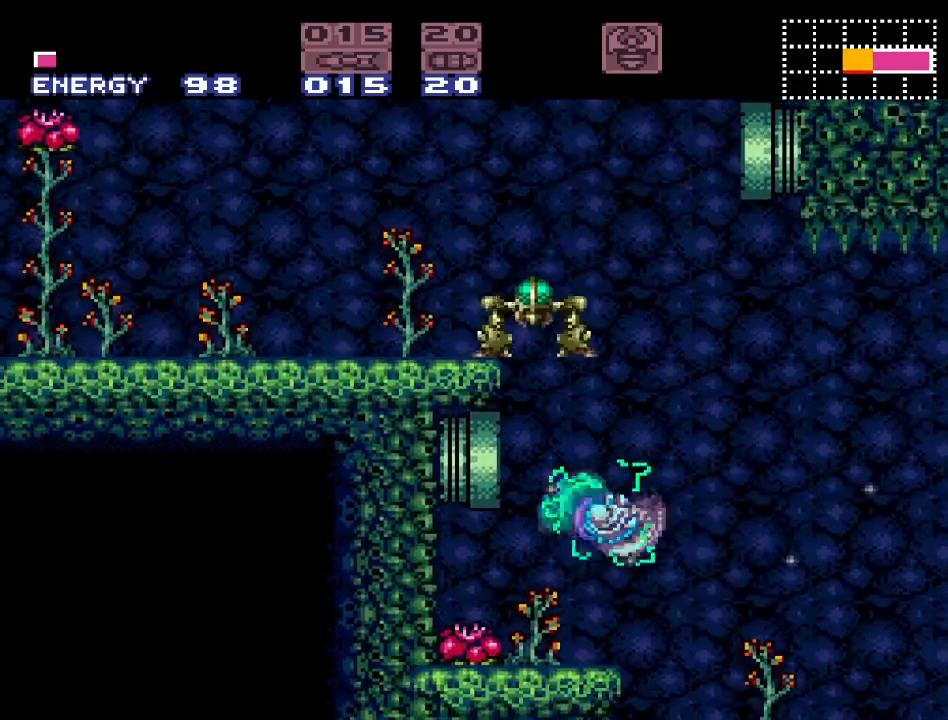
{"buttons": ["B", "Y"], "events": [[367, "B", "down"]]}
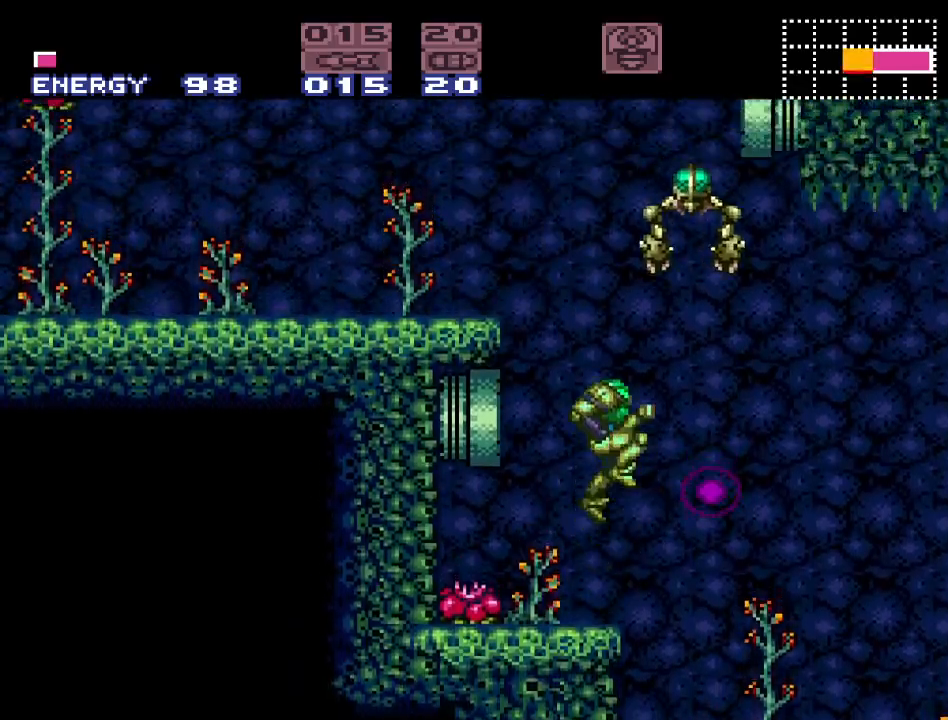
{"buttons": ["B", "Y", "DPAD_LEFT"], "events": [[267, "DPAD_LEFT", "down"]]}
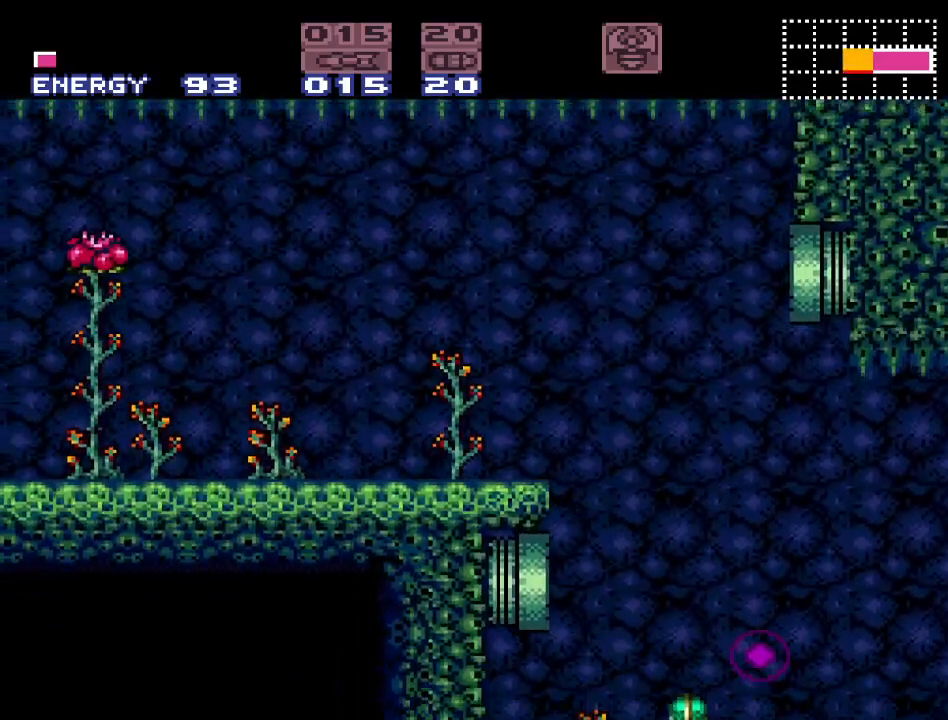
{"buttons": ["Y", "DPAD_RIGHT"], "events": [[117, "DPAD_LEFT", "up"], [150, "B", "up"], [367, "DPAD_RIGHT", "down"]]}
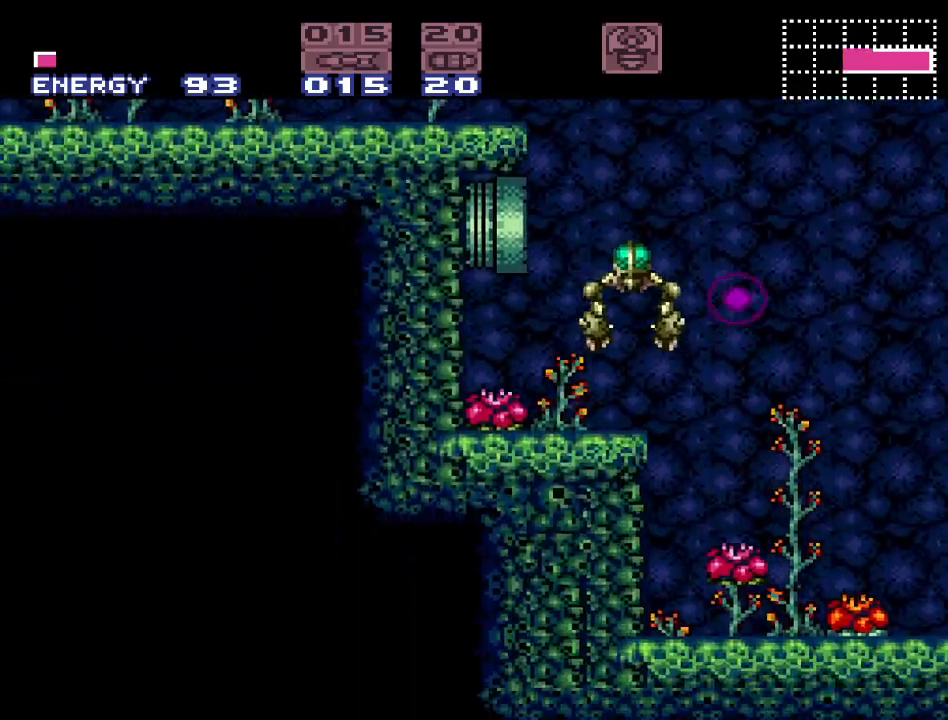
{"buttons": ["B", "Y", "DPAD_LEFT"], "events": [[200, "B", "down"], [333, "DPAD_RIGHT", "up"], [367, "DPAD_LEFT", "down"]]}
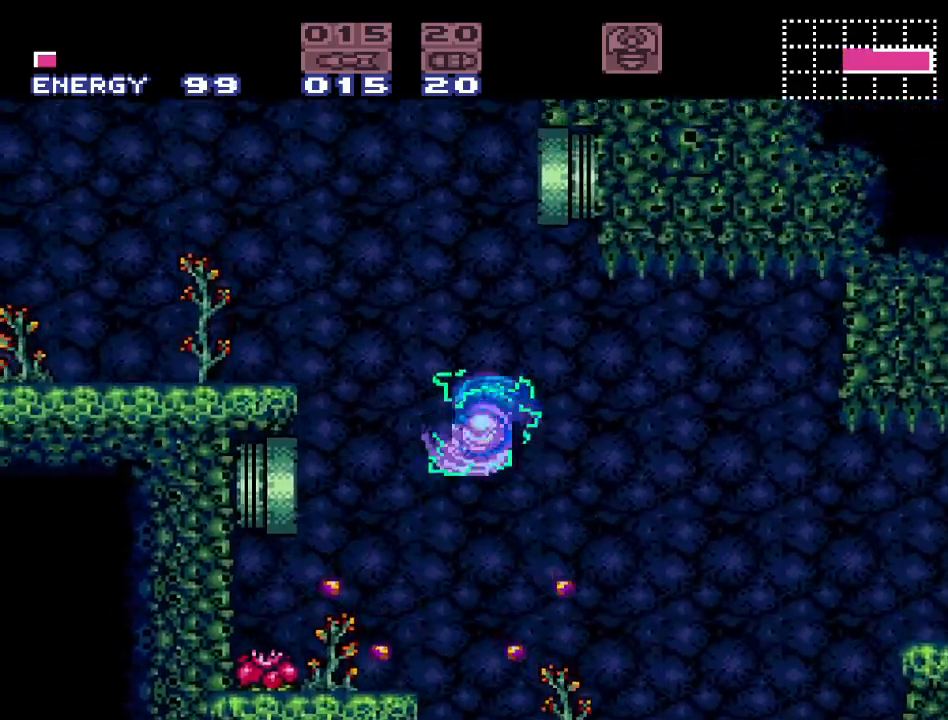
{"buttons": ["B", "Y", "DPAD_LEFT"], "events": []}
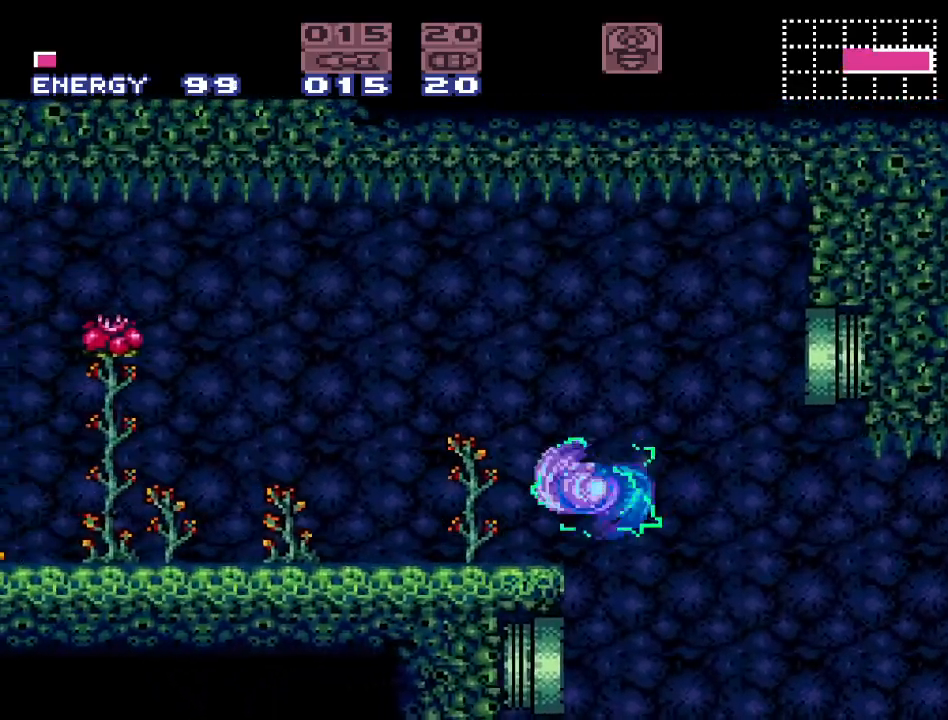
{"buttons": ["Y", "DPAD_LEFT"], "events": [[50, "B", "up"]]}